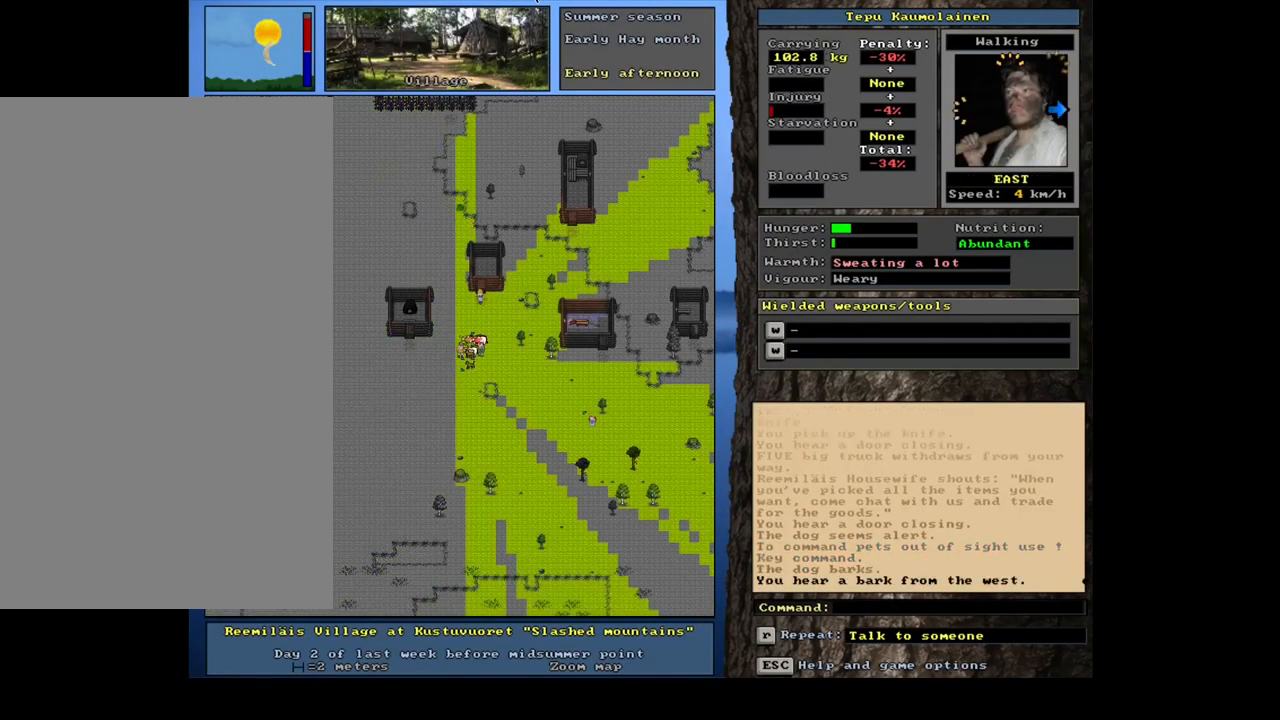
Gameplay with keyboard and mouse; each line is a JSON object with the keys and mouse buttons held at the frame after it. "events" lists presses ("down") and releases ("up") of ".", "/", "0", "1", "2", "3", "4", "5", "6", "7", "8", "9", "a", "alt_l", "alt_r", "b", "backslash", "backspace", "c", "caps_lock", "comma", "ctrl_l", "ctrl_r", "d", "down", "e", "equals", "escape", "f", "f1", "f10", "f11", "f12", "f2", "f3", "f4", "f5", "f6", "f7", "f8", "f9", "g", "h", "i", "j", "k", "l", "lbracket", "left", "m", "minus", "n", "num0", "num1", "num2", "num3", "num4", "num5", "num6", "num7", "num8", "num9", "o", "p", "q", "quote", "r", "rbracket", "return", "right", "s", "semicolon", "shift_l", "shift_r", "space", "super", "t", "tab", "tilde", "u", "up", "v", "w", "x", "y", "z", "mouse_left", "mouse_wheel", "mouse_right", "mouse_mb4" and "mouse_mb5" between this image and that frame as [ms after this image, input, new state], when the widget could be followed in between. "mouse_left", "mouse_wheel", "mouse_right", "mouse_mb4", "mouse_mb5" = the "left", "wheel", "right", "mb4", "mb5" buttons of the "mouse" list. No other keys are recorded. "wheel" means that the mouse wheel is clicked or scrolled. Mouse movement is not recorded. Not read: other_keys.
{"keys": ["ctrl_l"], "mouse": [], "events": [[67, "ctrl_l", "down"], [400, "num9", "down"], [483, "num9", "up"]]}
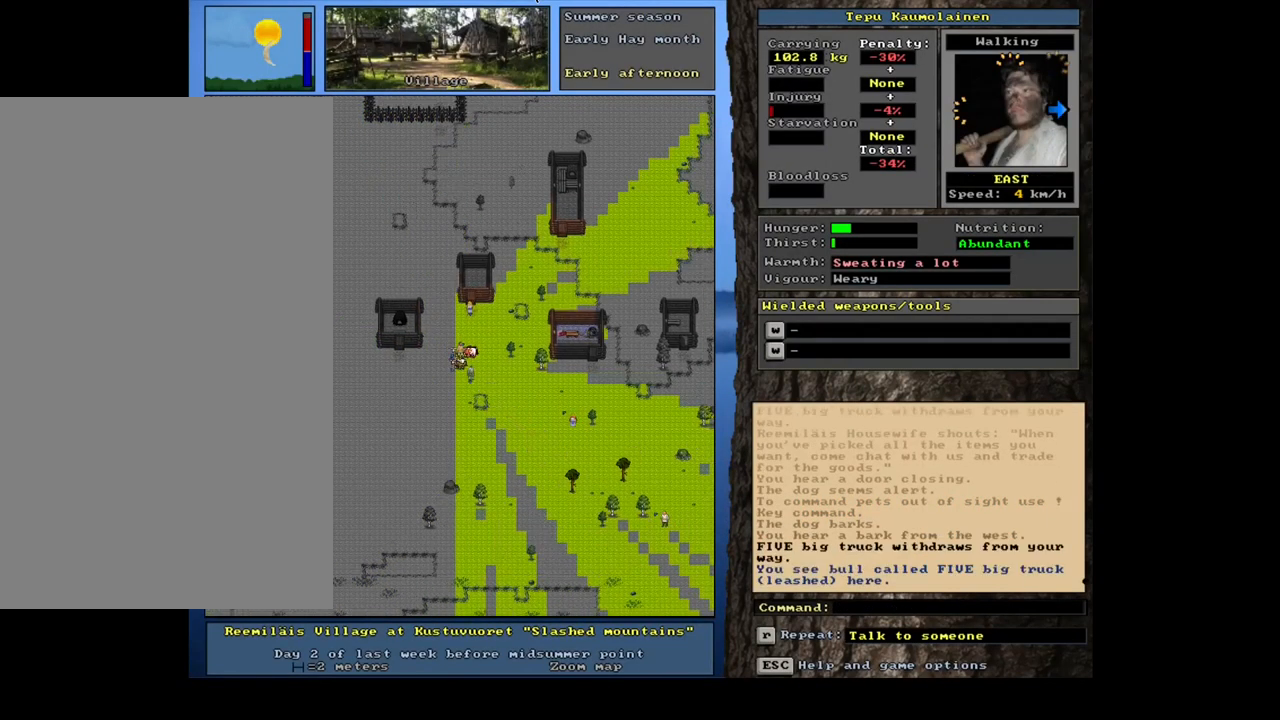
{"keys": ["ctrl_l", "num9"], "mouse": [], "events": [[67, "num9", "down"], [117, "num9", "up"], [200, "num9", "down"], [267, "num9", "up"], [333, "num9", "down"], [400, "num9", "up"], [483, "num9", "down"]]}
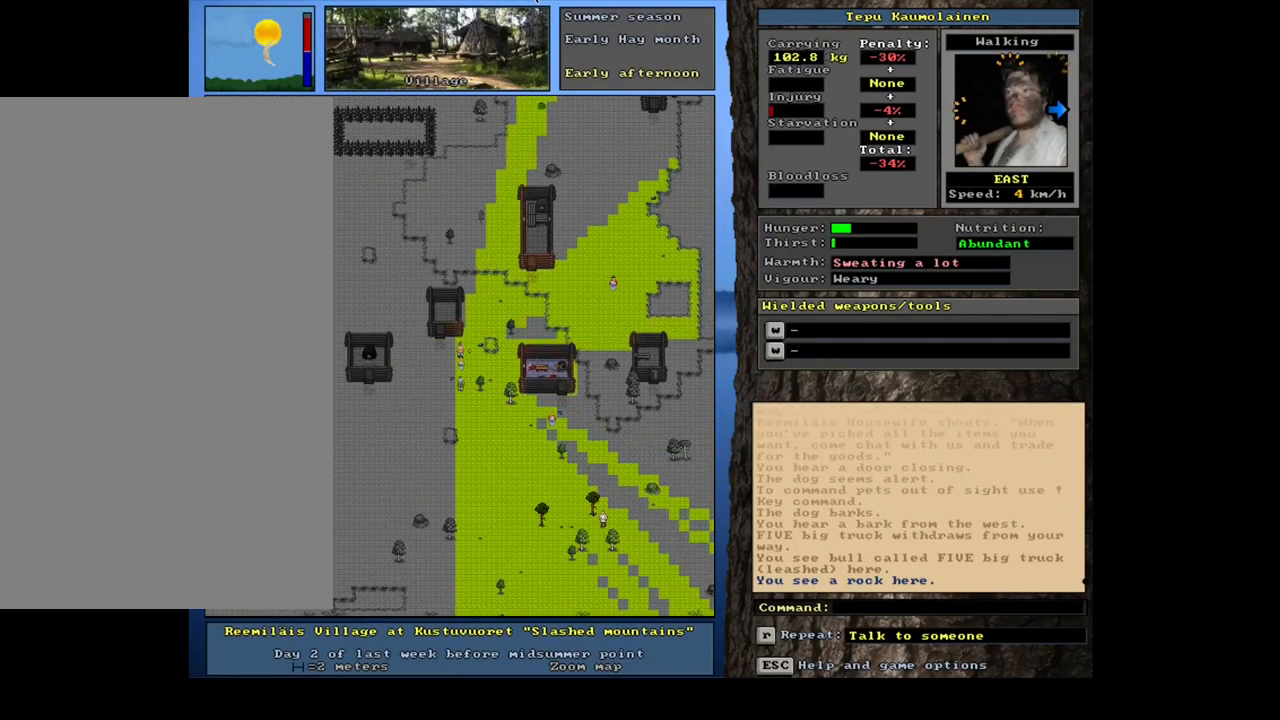
{"keys": ["ctrl_l"], "mouse": [], "events": [[33, "num9", "up"], [100, "num9", "down"], [183, "num9", "up"], [267, "num9", "down"], [317, "num9", "up"], [400, "num9", "down"], [483, "num9", "up"]]}
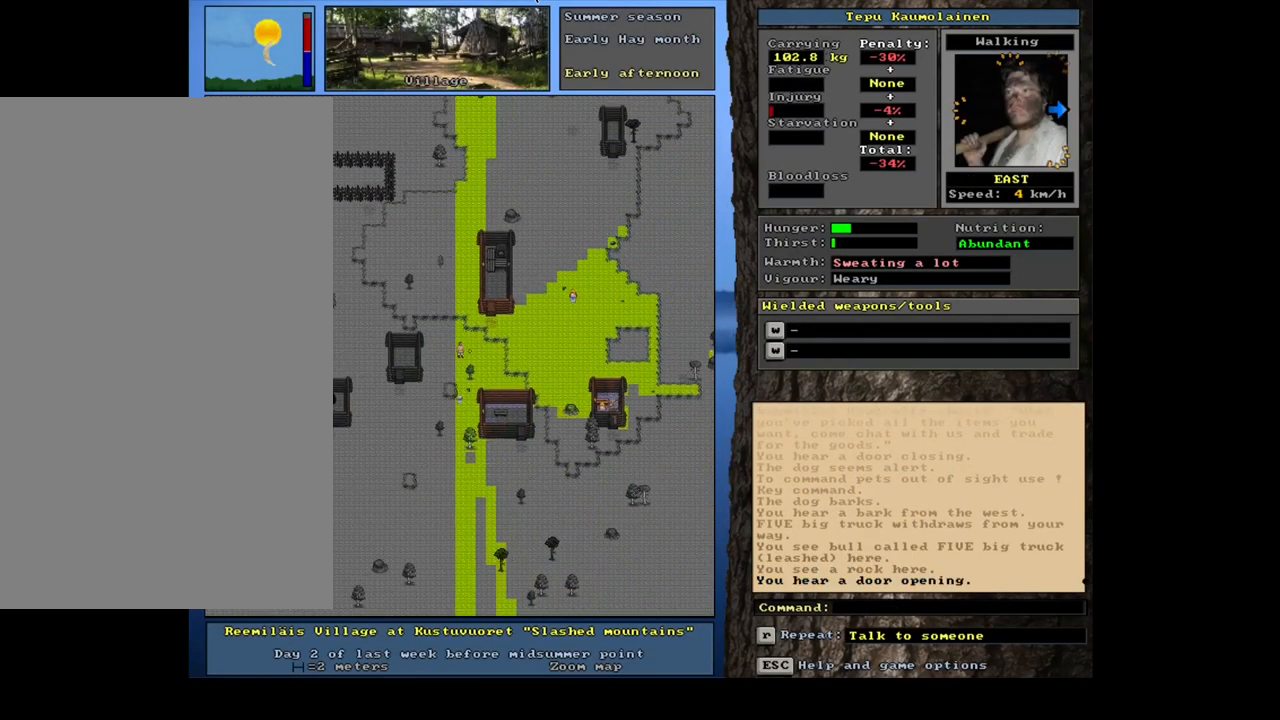
{"keys": ["ctrl_l"], "mouse": [], "events": [[50, "num9", "down"], [117, "num9", "up"], [200, "num9", "down"], [266, "num9", "up"], [333, "num9", "down"], [483, "num9", "up"]]}
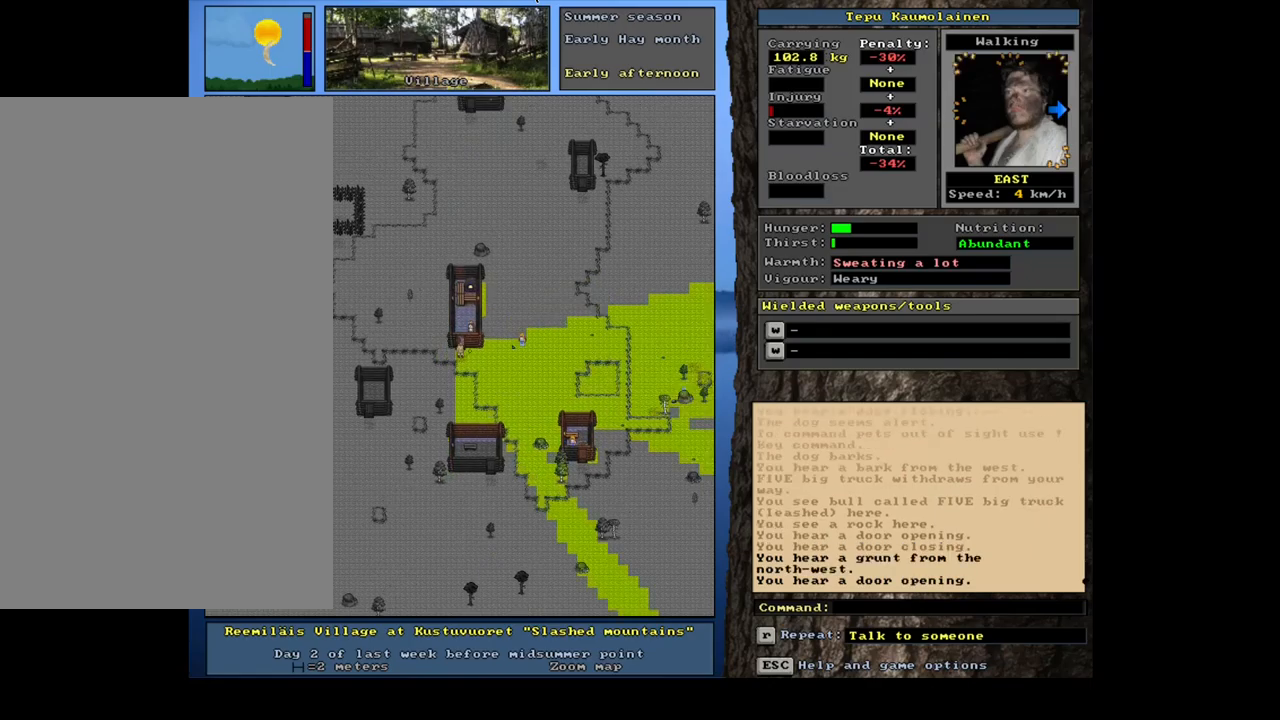
{"keys": ["ctrl_l"], "mouse": [], "events": [[100, "ctrl_l", "up"], [150, "num4", "down"], [250, "num4", "up"], [334, "num4", "down"], [417, "num4", "up"], [434, "ctrl_l", "down"]]}
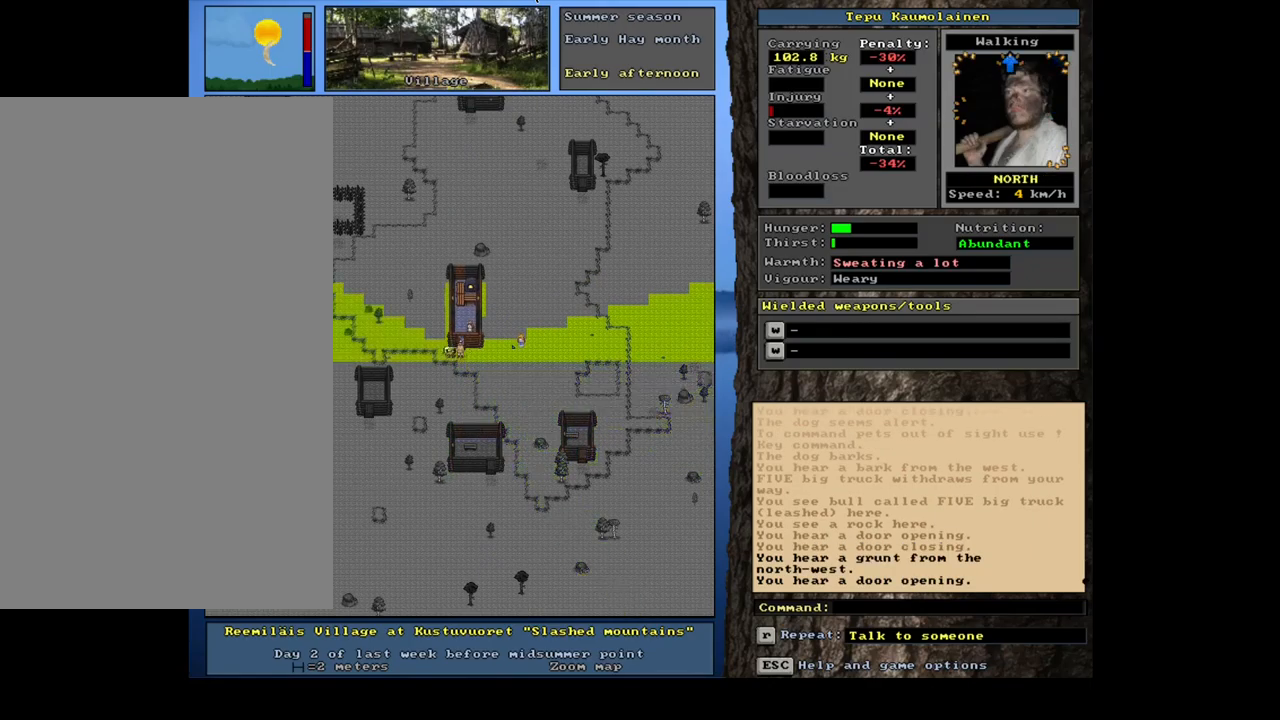
{"keys": ["ctrl_l"], "mouse": [], "events": [[50, "num8", "down"], [150, "num8", "up"]]}
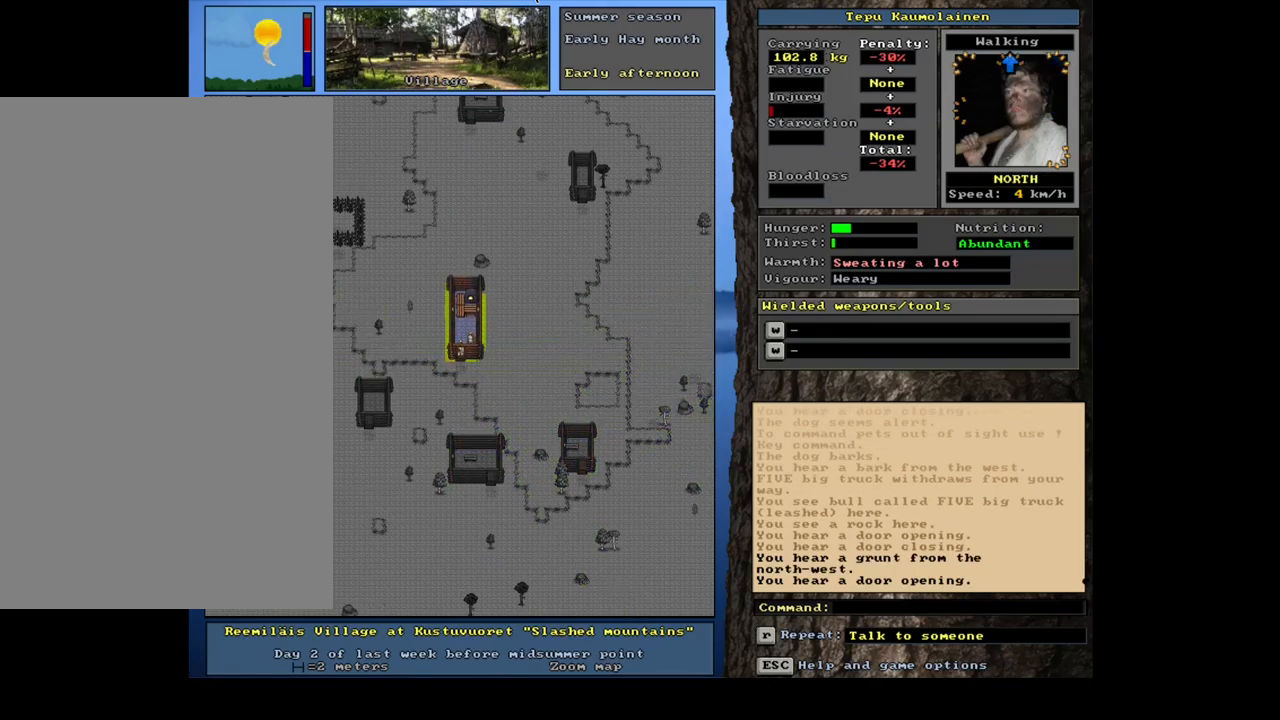
{"keys": [], "mouse": [], "events": [[67, "ctrl_l", "up"]]}
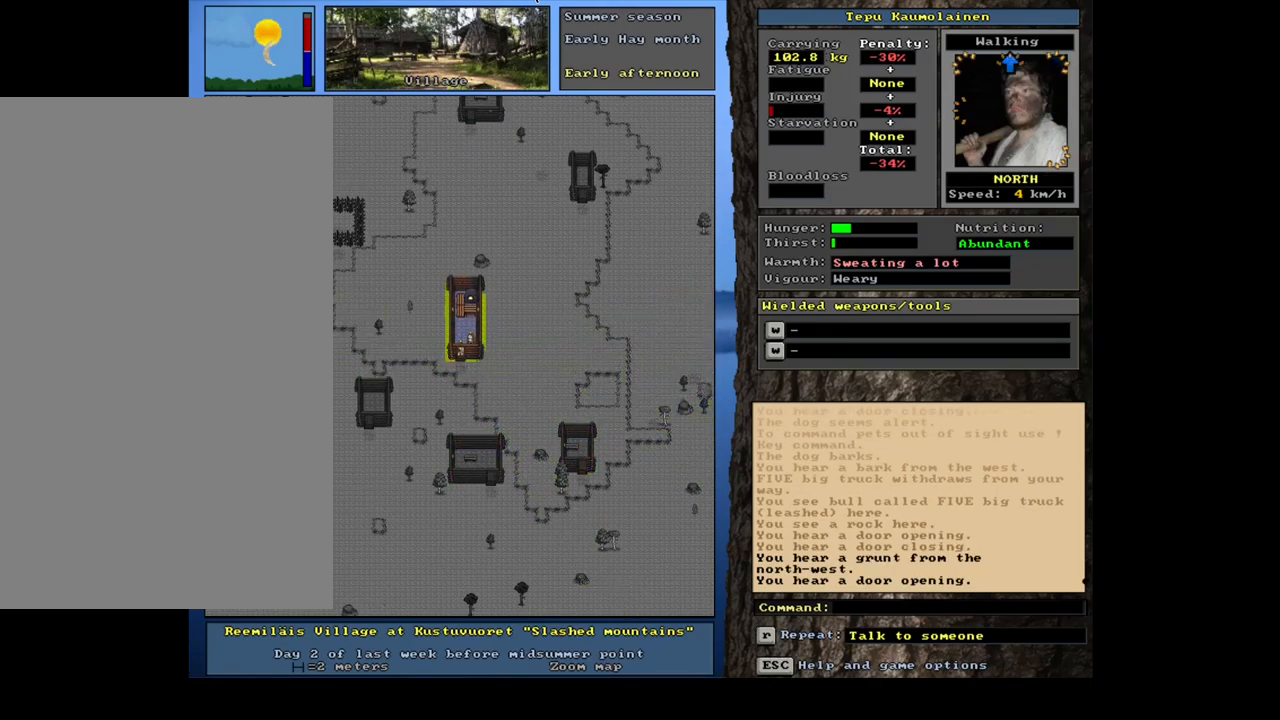
{"keys": ["shift_l"], "mouse": [], "events": [[250, "shift_l", "down"], [417, "r", "down"], [450, "r", "up"]]}
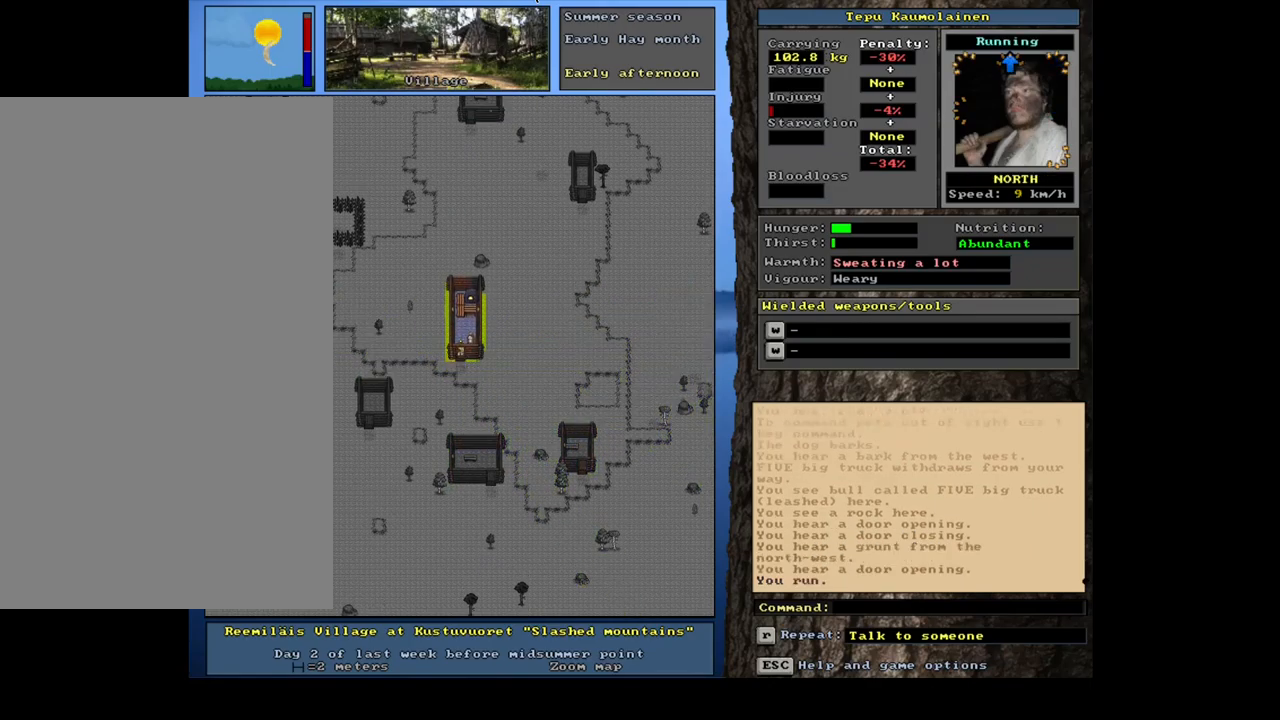
{"keys": ["shift_l"], "mouse": [], "events": [[317, "c", "down"], [434, "c", "up"]]}
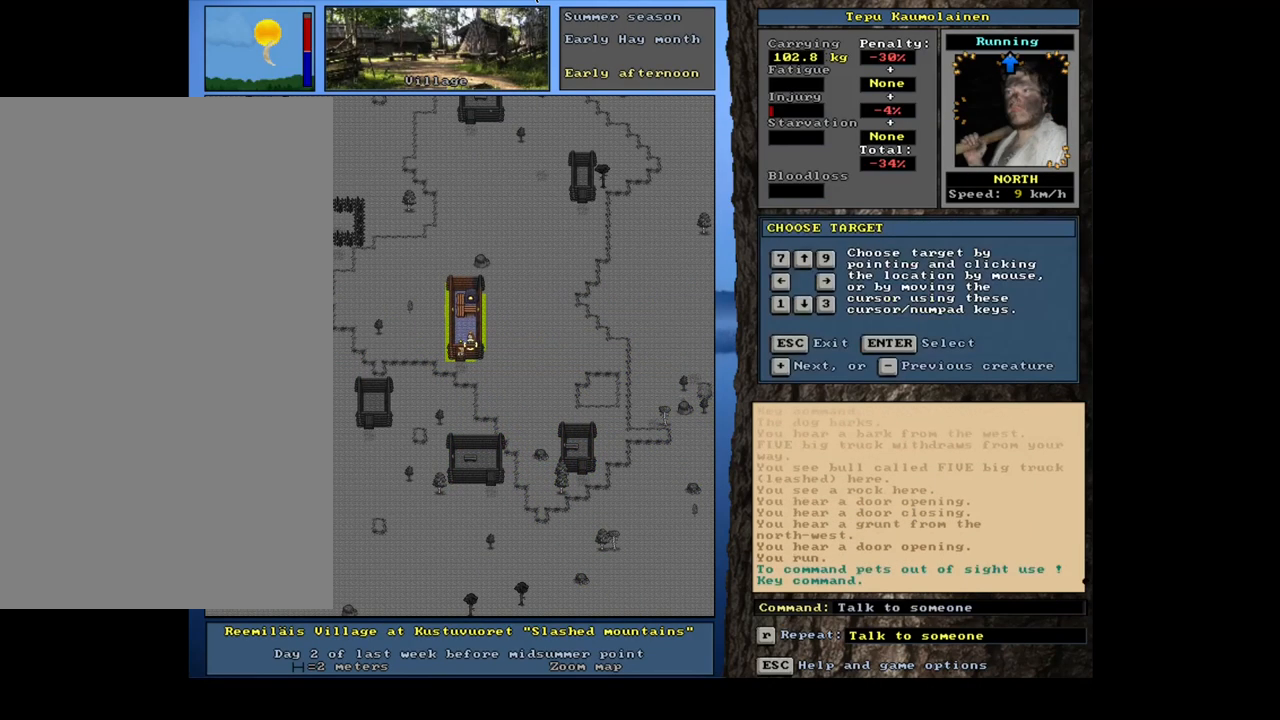
{"keys": ["t"], "mouse": [], "events": [[167, "shift_l", "up"], [267, "return", "down"], [350, "return", "up"], [500, "t", "down"]]}
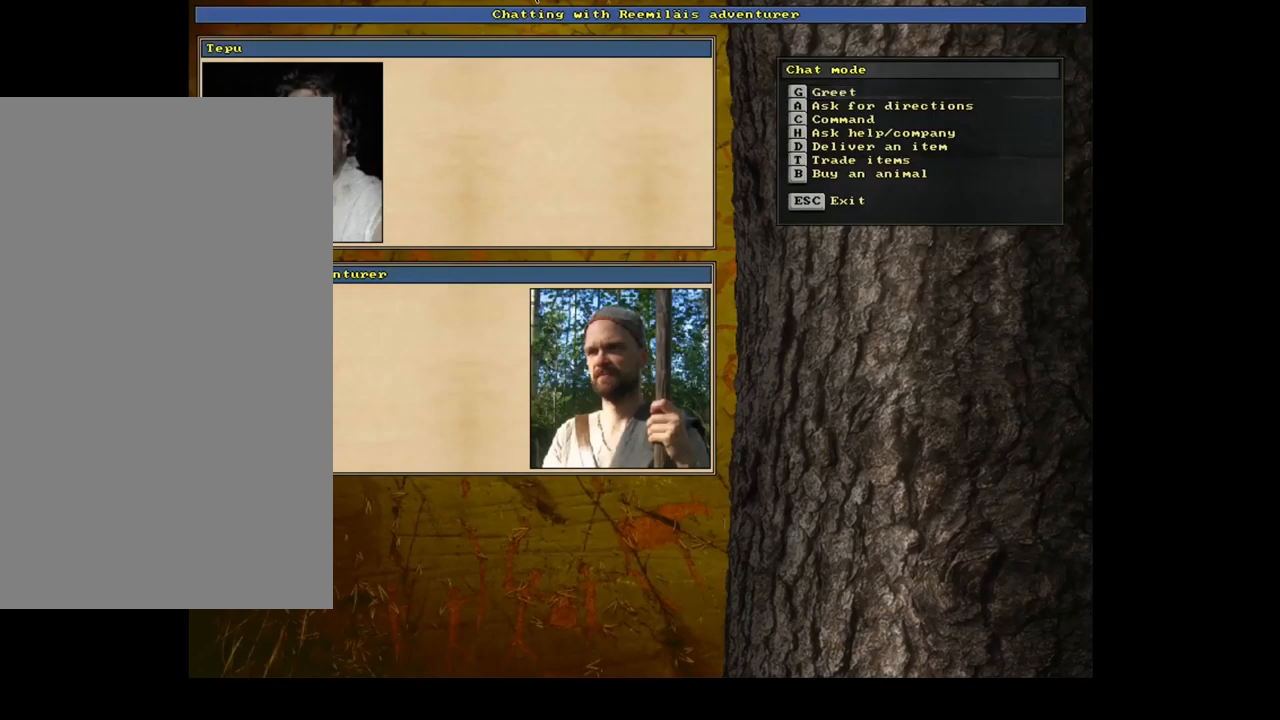
{"keys": [], "mouse": [], "events": [[100, "t", "up"]]}
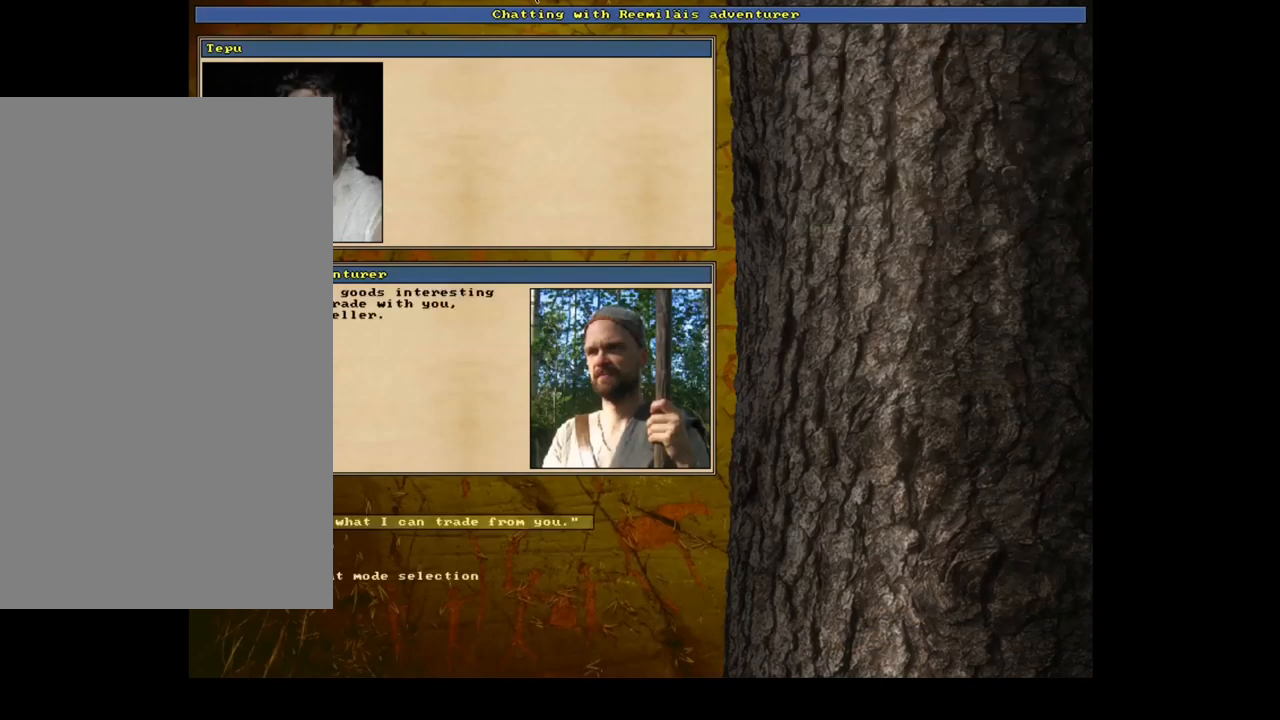
{"keys": [], "mouse": [], "events": [[84, "return", "down"], [167, "return", "up"]]}
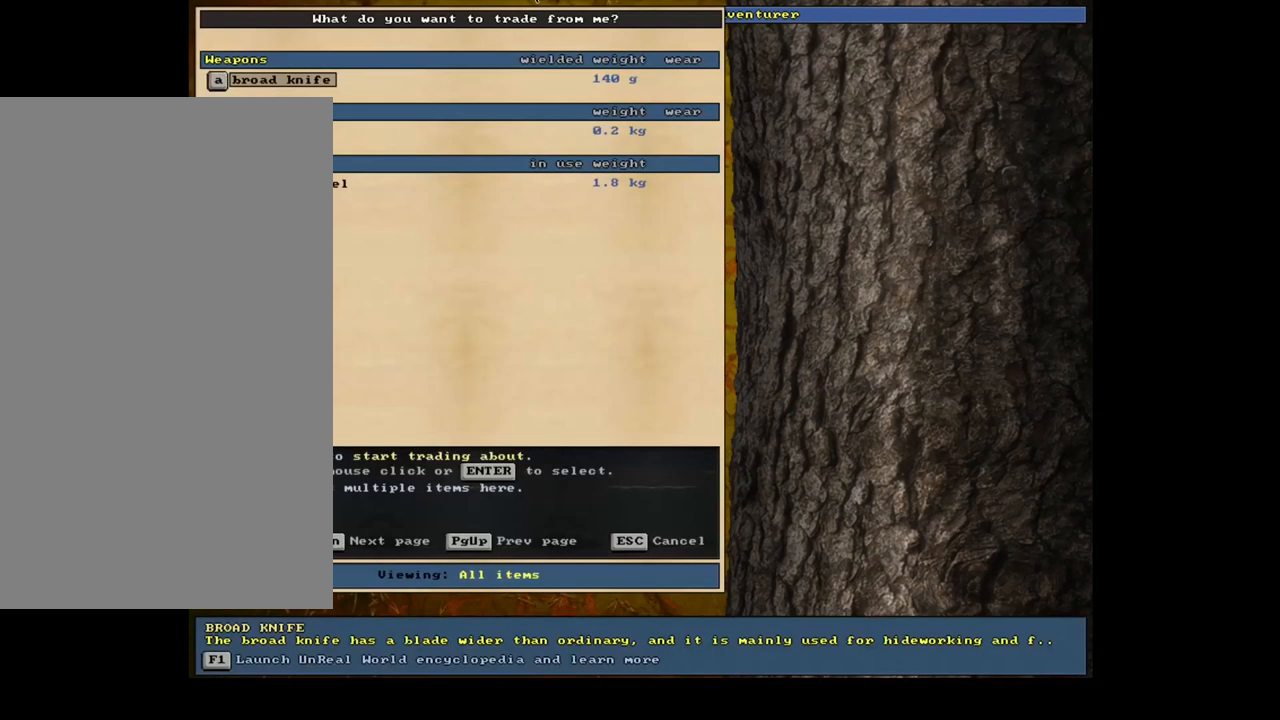
{"keys": [], "mouse": [], "events": []}
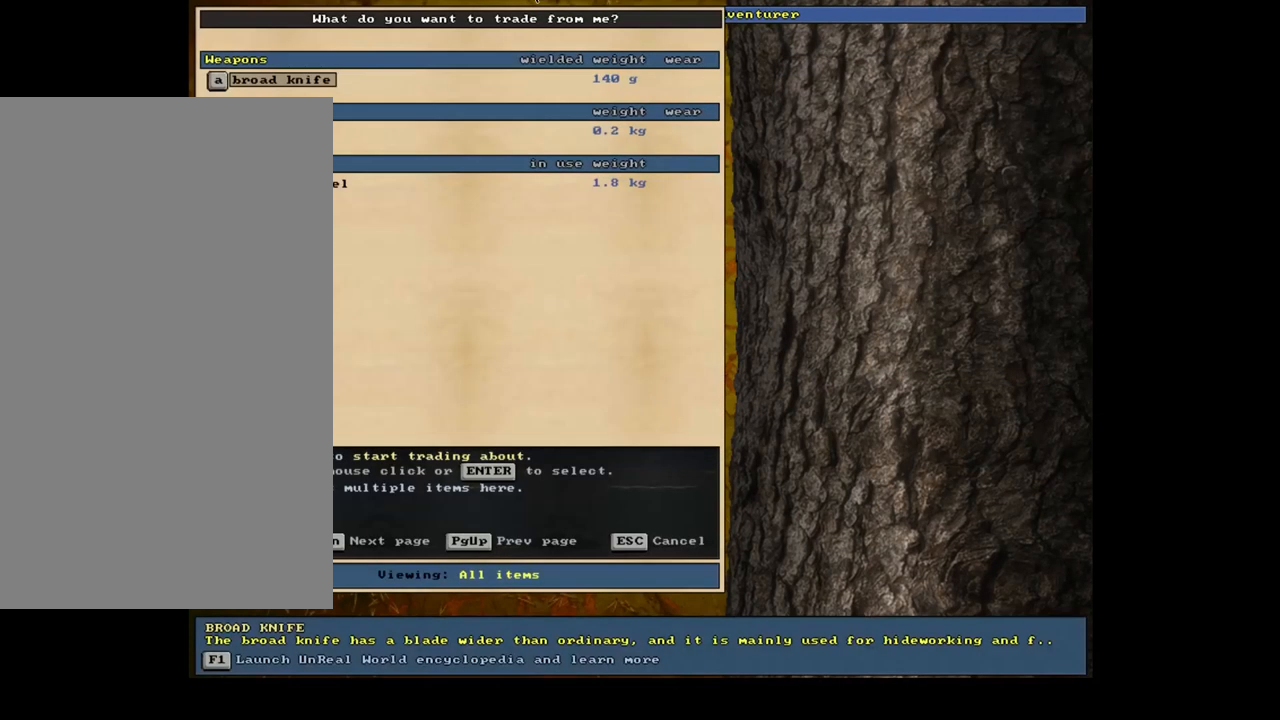
{"keys": [], "mouse": [], "events": []}
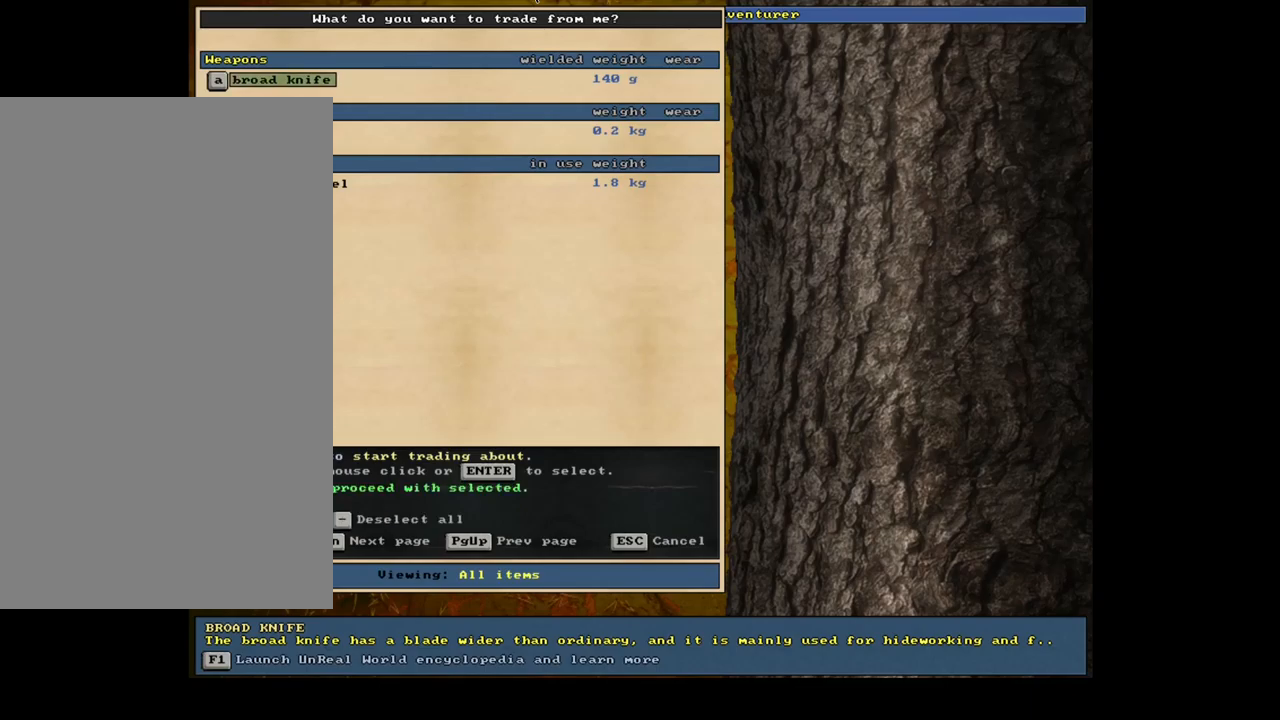
{"keys": ["num2"], "mouse": [], "events": [[450, "num2", "down"]]}
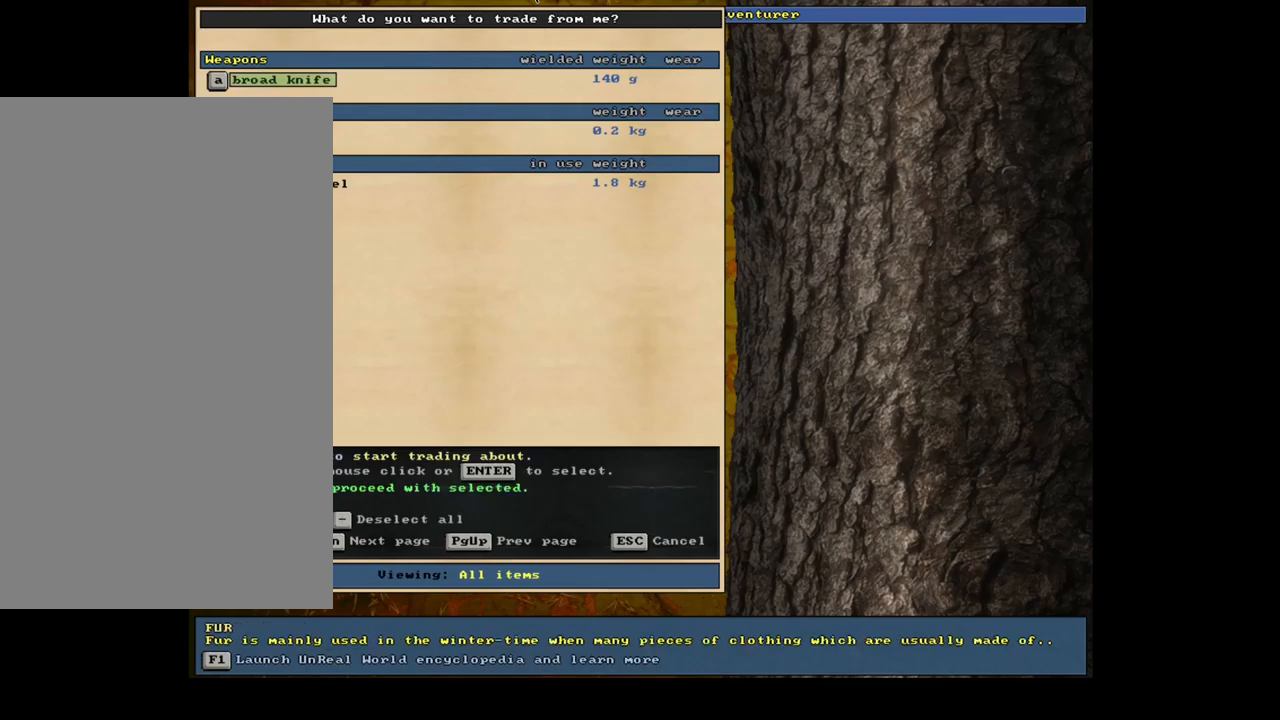
{"keys": [], "mouse": [], "events": [[66, "num2", "up"]]}
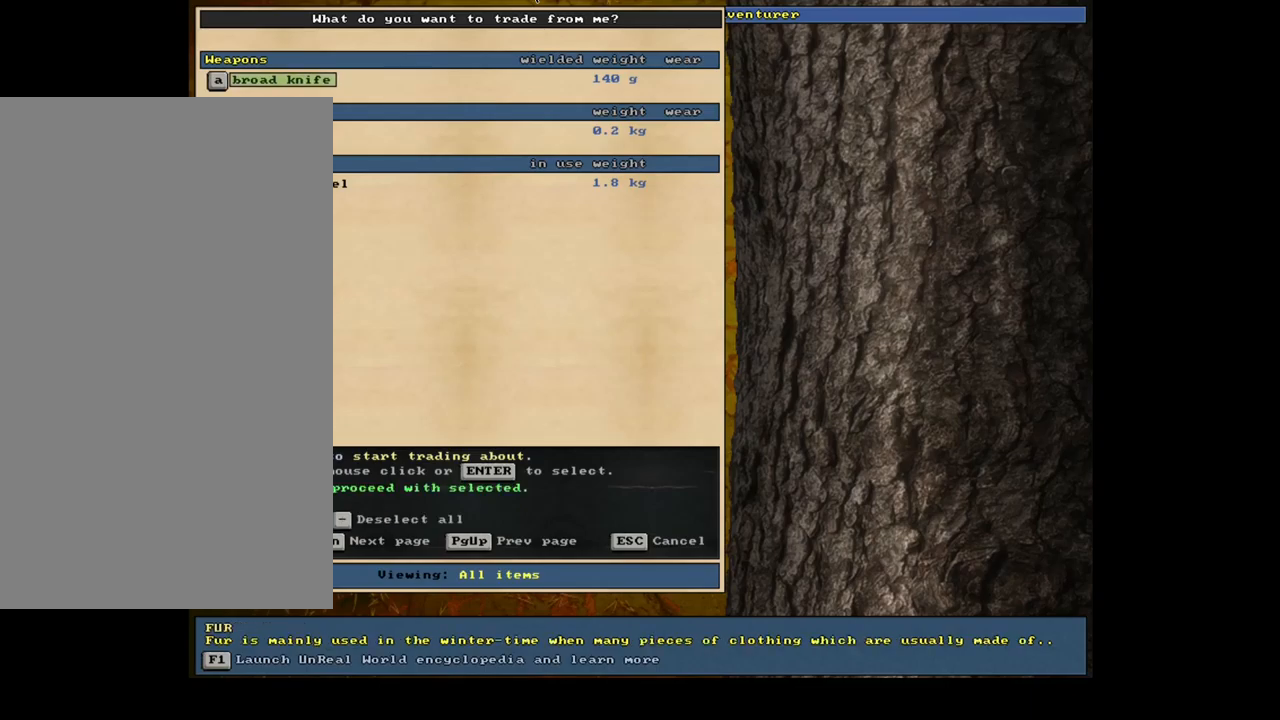
{"keys": [], "mouse": [], "events": []}
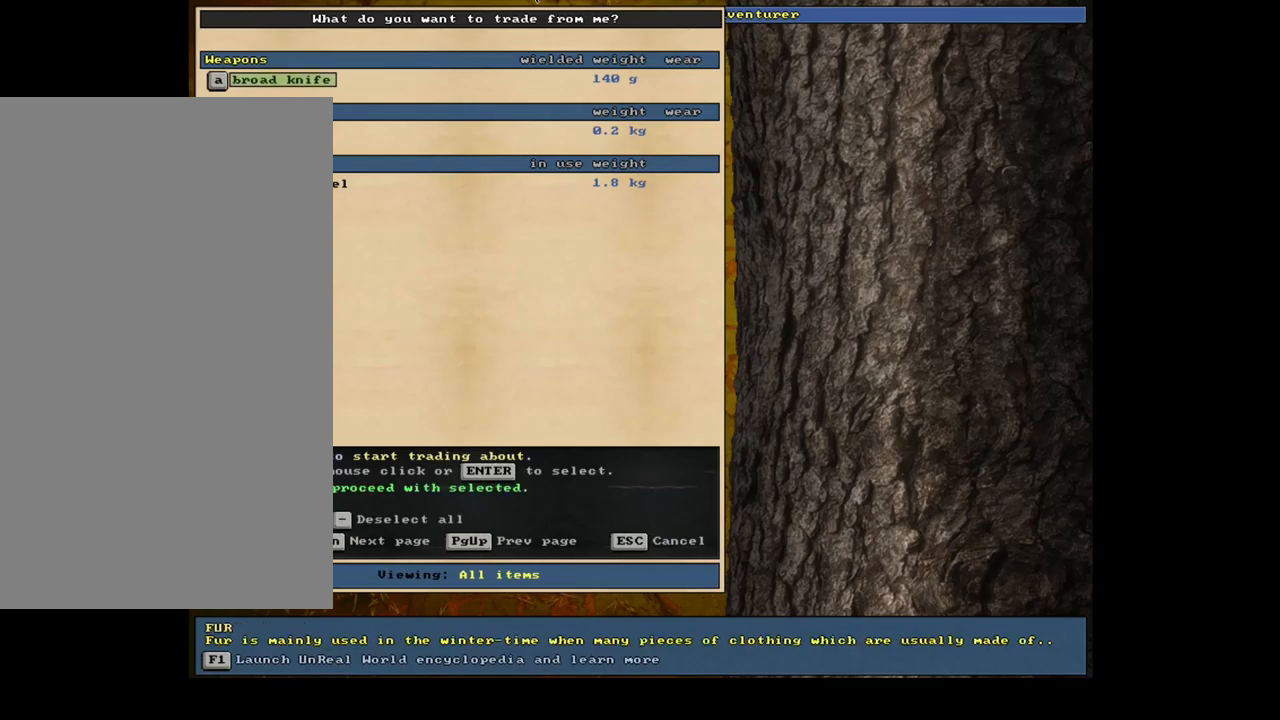
{"keys": [], "mouse": [], "events": [[133, "space", "down"], [283, "space", "up"]]}
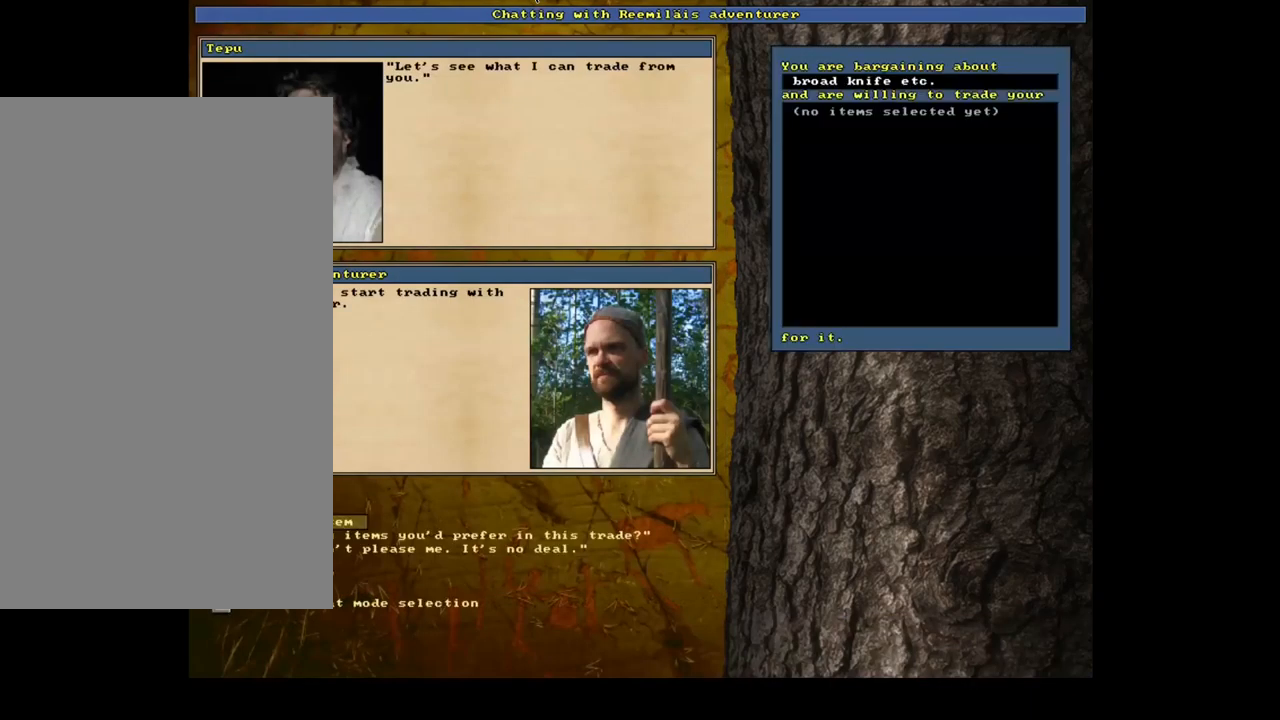
{"keys": [], "mouse": [], "events": [[266, "num2", "down"], [383, "num2", "up"]]}
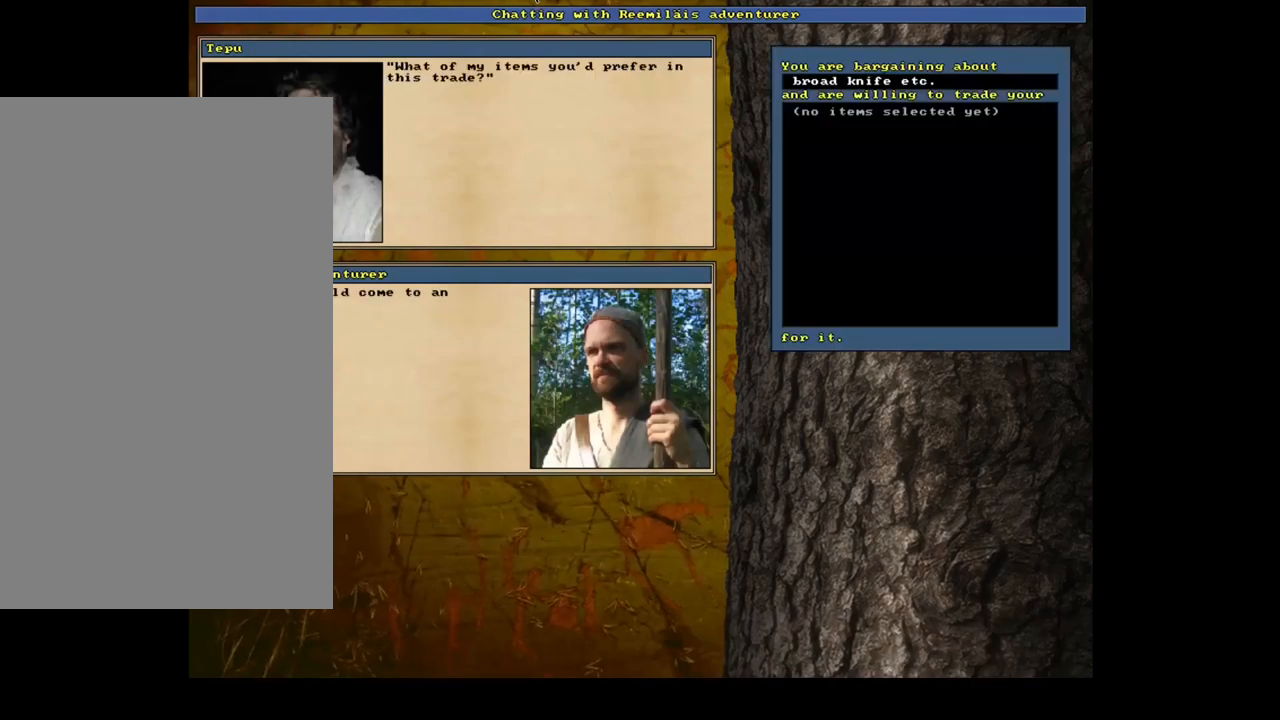
{"keys": [], "mouse": [], "events": []}
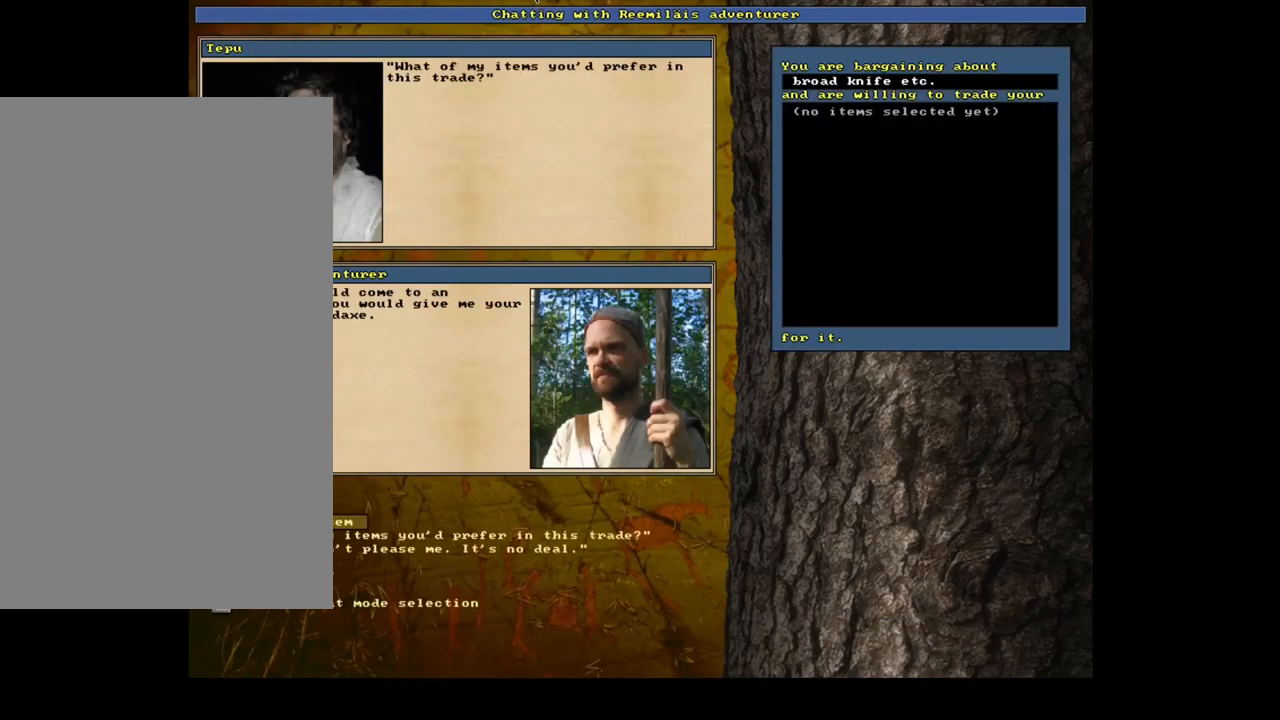
{"keys": ["num8"], "mouse": [], "events": [[466, "num8", "down"]]}
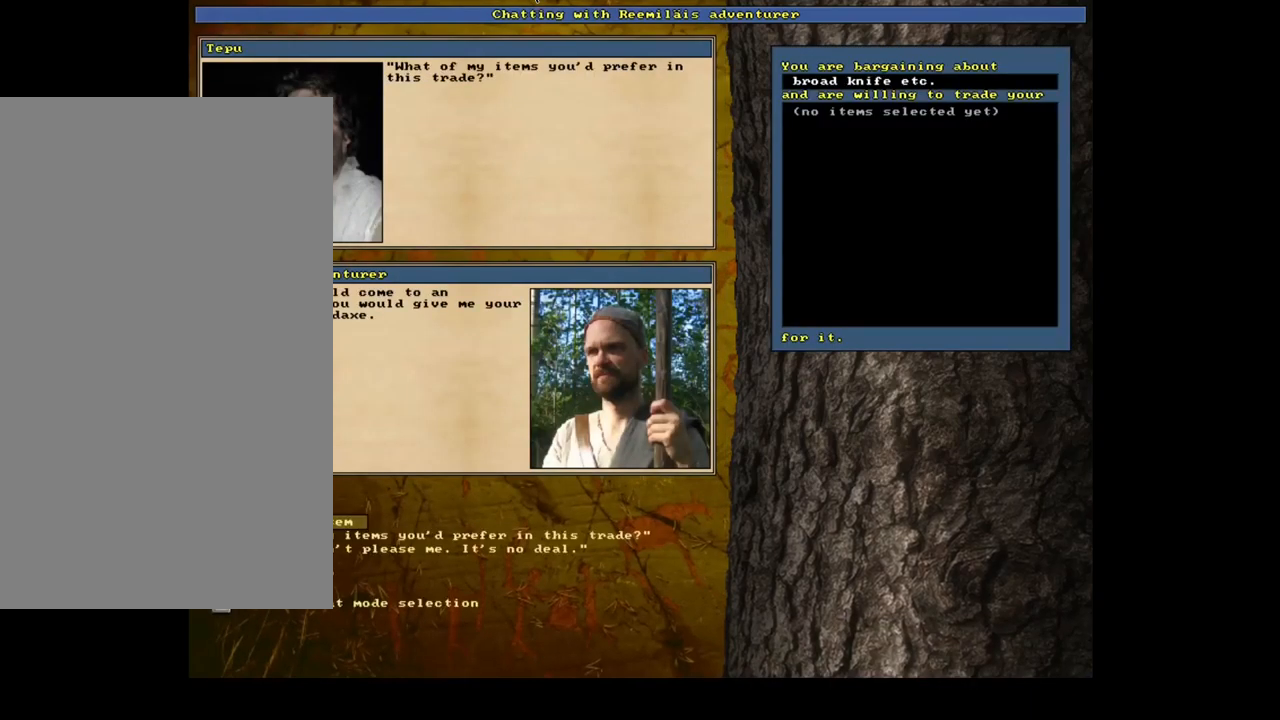
{"keys": [], "mouse": [], "events": [[33, "num8", "up"]]}
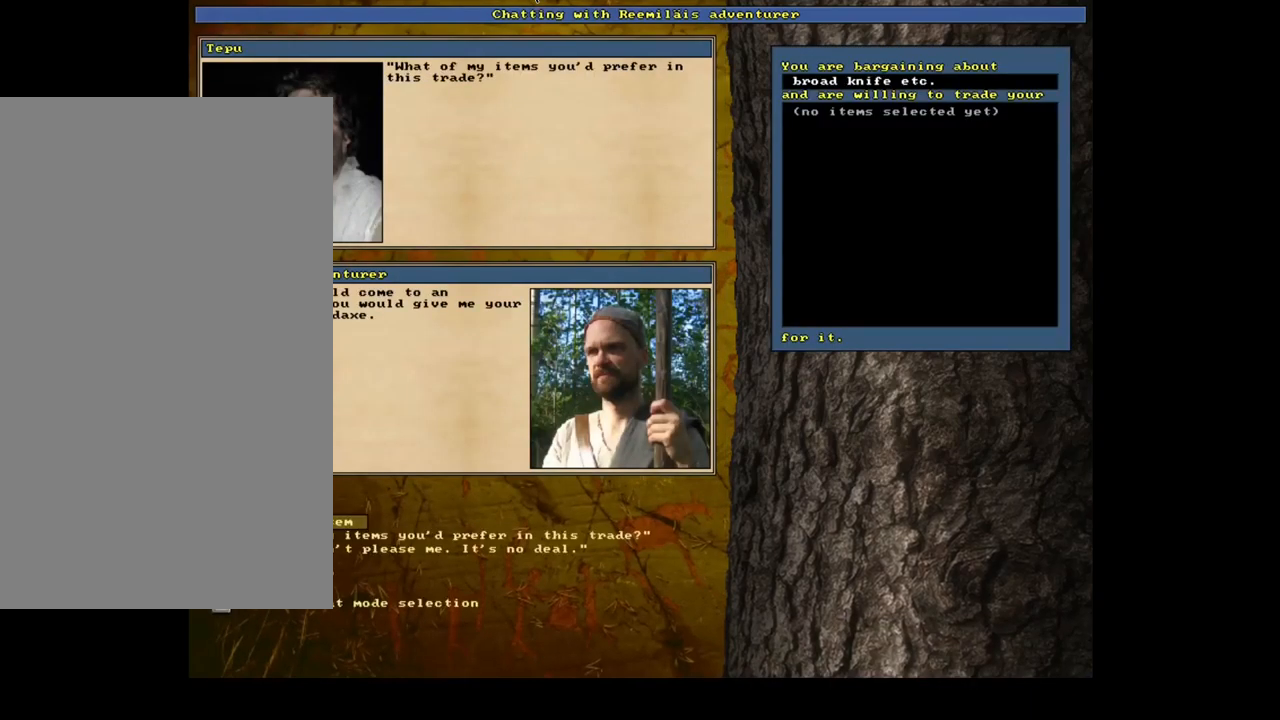
{"keys": [], "mouse": [], "events": []}
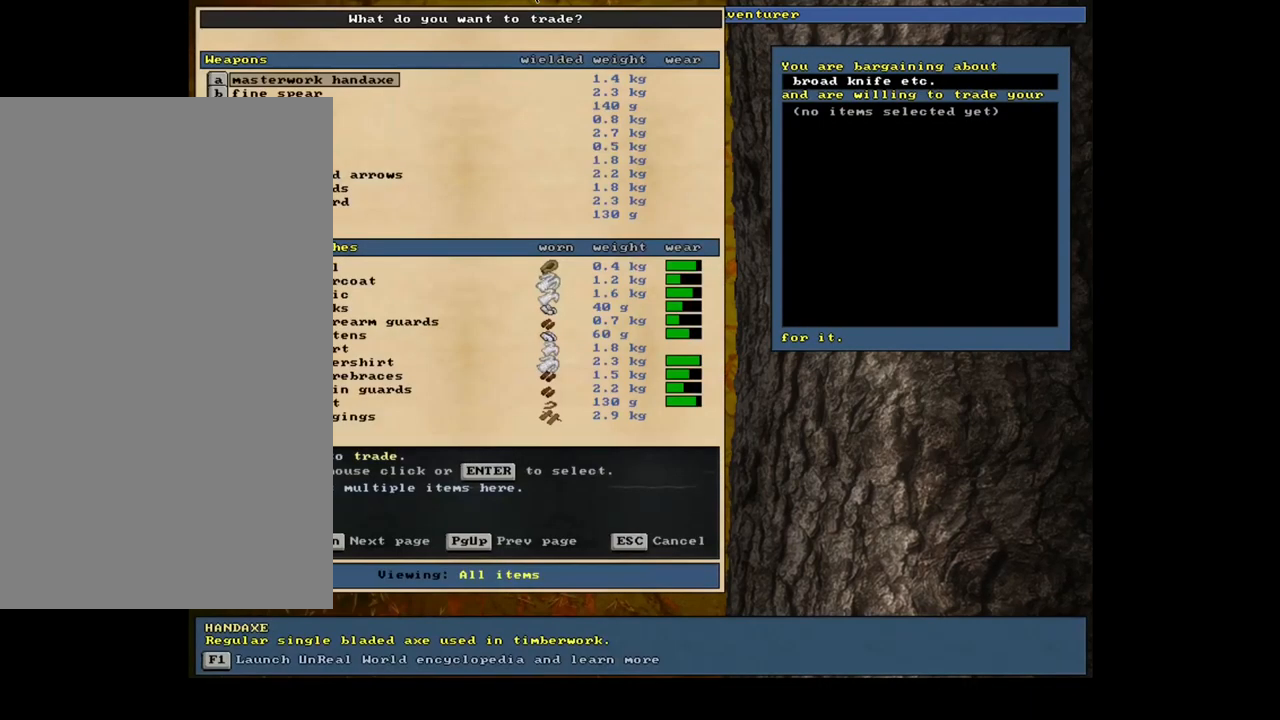
{"keys": [], "mouse": [], "events": [[16, "tab", "down"], [100, "tab", "up"], [216, "a", "down"], [333, "a", "up"]]}
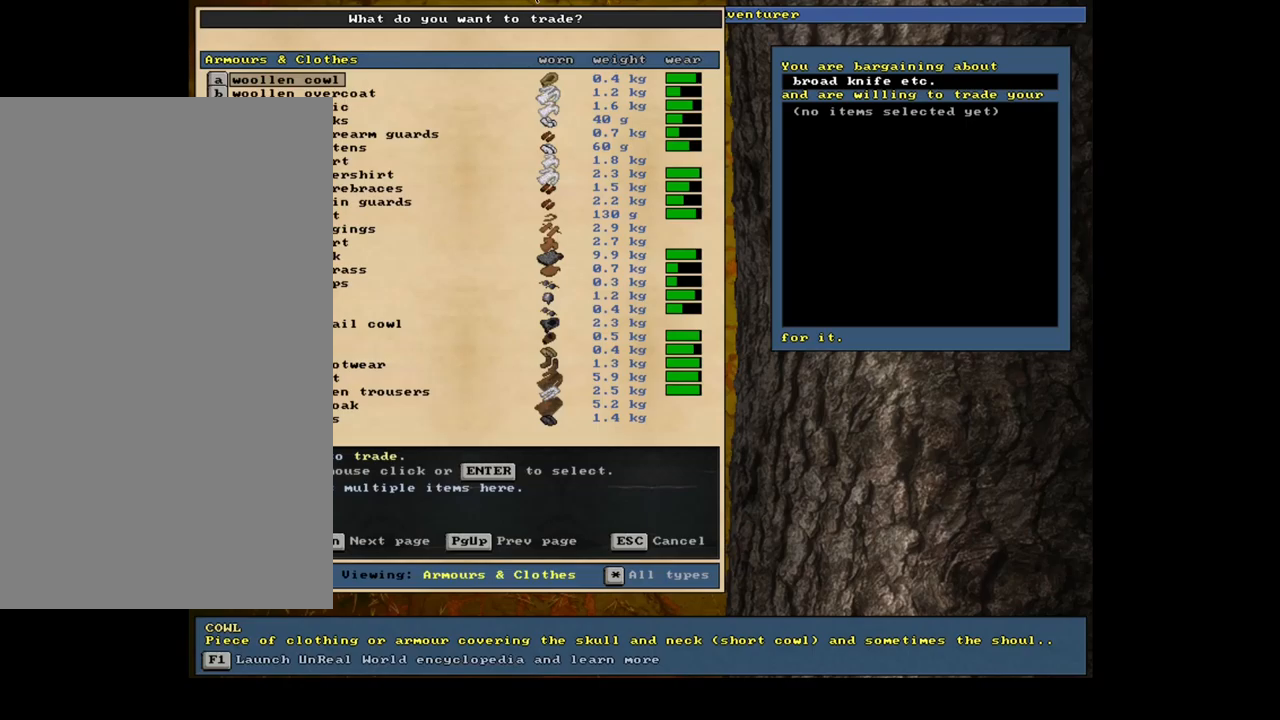
{"keys": ["num2"], "mouse": [], "events": [[217, "num2", "down"]]}
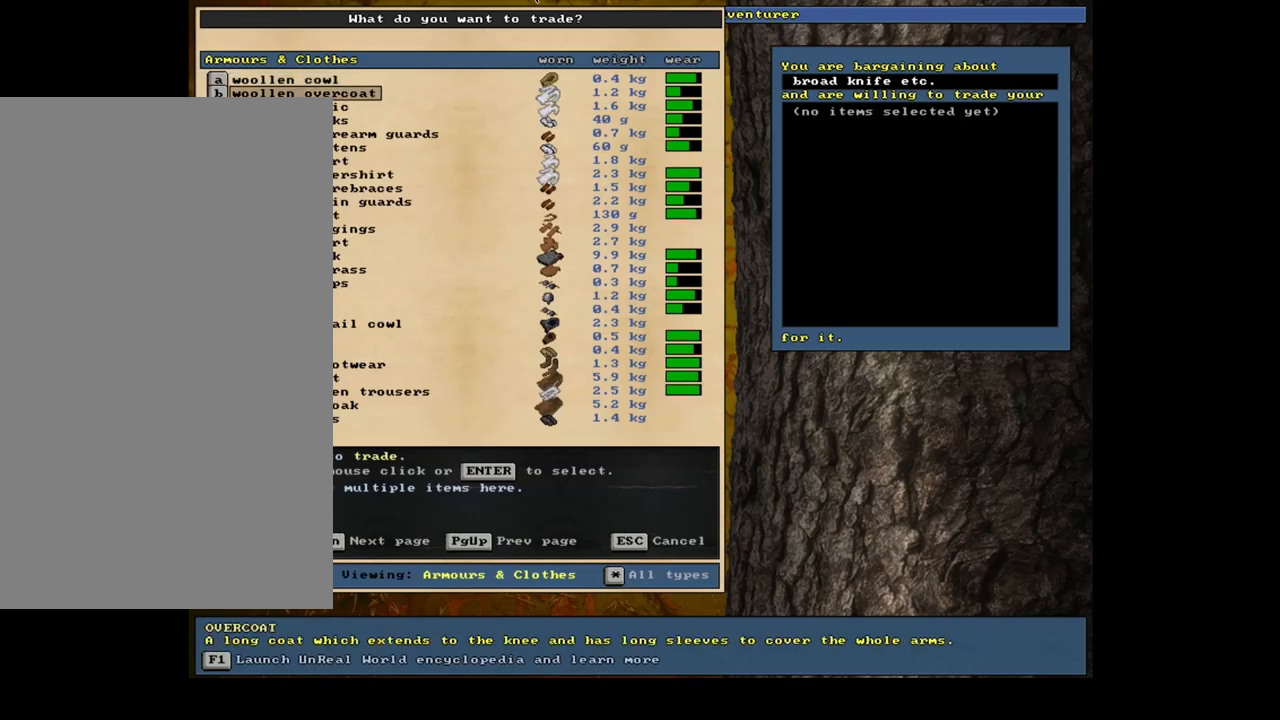
{"keys": ["num2"], "mouse": [], "events": [[217, "num2", "up"], [233, "num2", "down"], [250, "num2", "up"], [267, "num2", "down"], [283, "num2", "up"], [317, "num2", "down"], [333, "num2", "up"], [350, "num2", "down"], [367, "num2", "up"], [383, "num2", "down"], [400, "num2", "up"], [433, "num2", "down"], [450, "num2", "up"], [467, "num2", "down"], [483, "num2", "up"], [500, "num2", "down"]]}
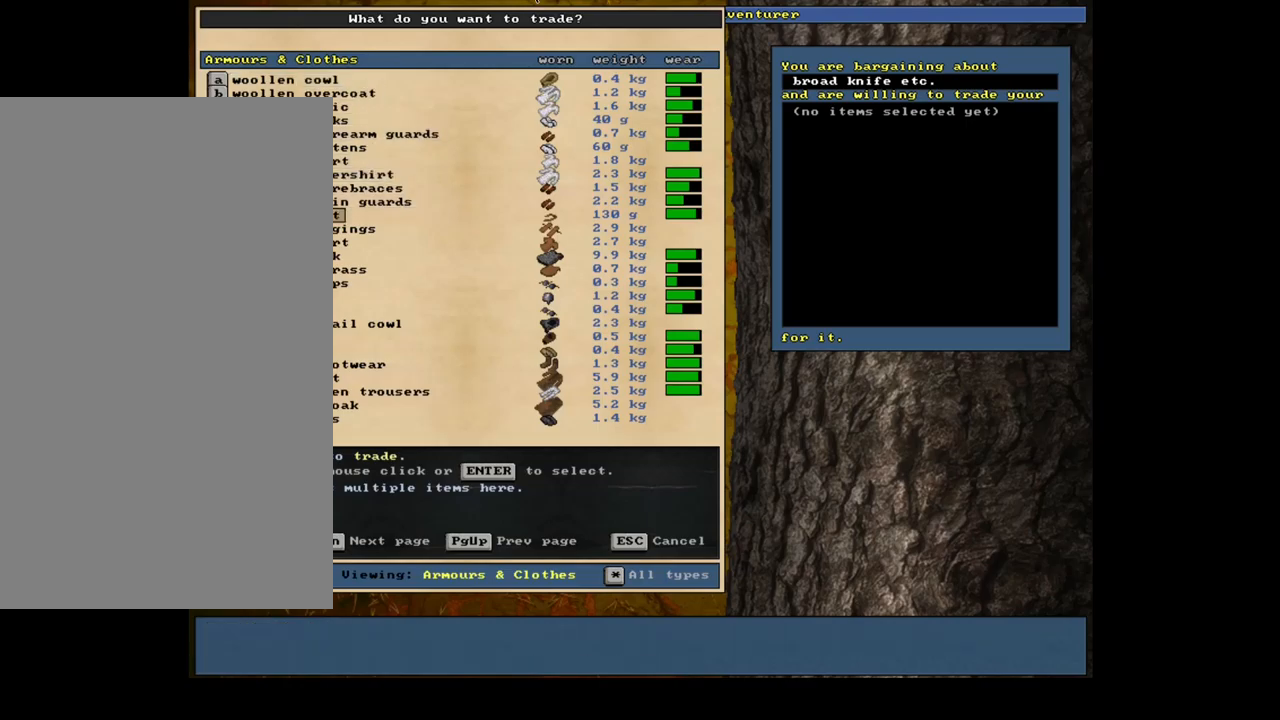
{"keys": ["num2"], "mouse": [], "events": [[17, "num2", "up"], [33, "num2", "down"], [50, "num2", "up"], [67, "num2", "down"], [83, "num2", "up"], [117, "num2", "down"], [133, "num2", "up"], [150, "num2", "down"], [167, "num2", "up"], [183, "num2", "down"], [200, "num2", "up"], [217, "num2", "down"], [233, "num2", "up"], [250, "num2", "down"], [267, "num2", "up"], [300, "num2", "down"], [317, "num2", "up"], [333, "num2", "down"], [350, "num2", "up"], [367, "num2", "down"], [383, "num2", "up"], [417, "num2", "down"], [433, "num2", "up"], [450, "num2", "down"], [467, "num2", "up"], [483, "num2", "down"]]}
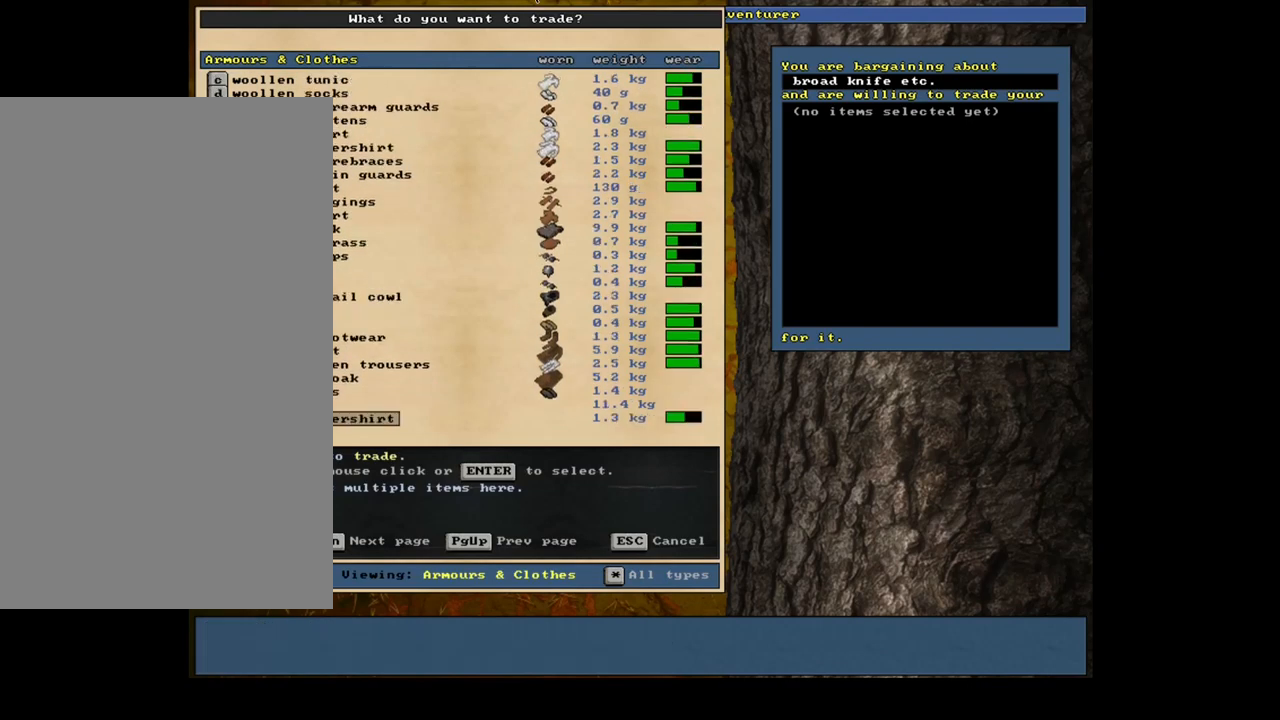
{"keys": [], "mouse": [], "events": [[17, "num2", "up"], [33, "num2", "down"], [50, "num2", "up"], [67, "num2", "down"], [83, "num2", "up"], [100, "num2", "down"], [117, "num2", "up"], [133, "num2", "down"], [150, "num2", "up"], [167, "num2", "down"], [183, "num2", "up"], [217, "num2", "down"], [233, "num2", "up"], [250, "num2", "down"], [267, "num2", "up"], [283, "num2", "down"], [300, "num2", "up"], [317, "num2", "down"], [333, "num2", "up"], [350, "num2", "down"], [383, "num2", "up"], [400, "num2", "down"], [417, "num2", "up"], [433, "num2", "down"], [450, "num2", "up"], [467, "num2", "down"], [483, "num2", "up"]]}